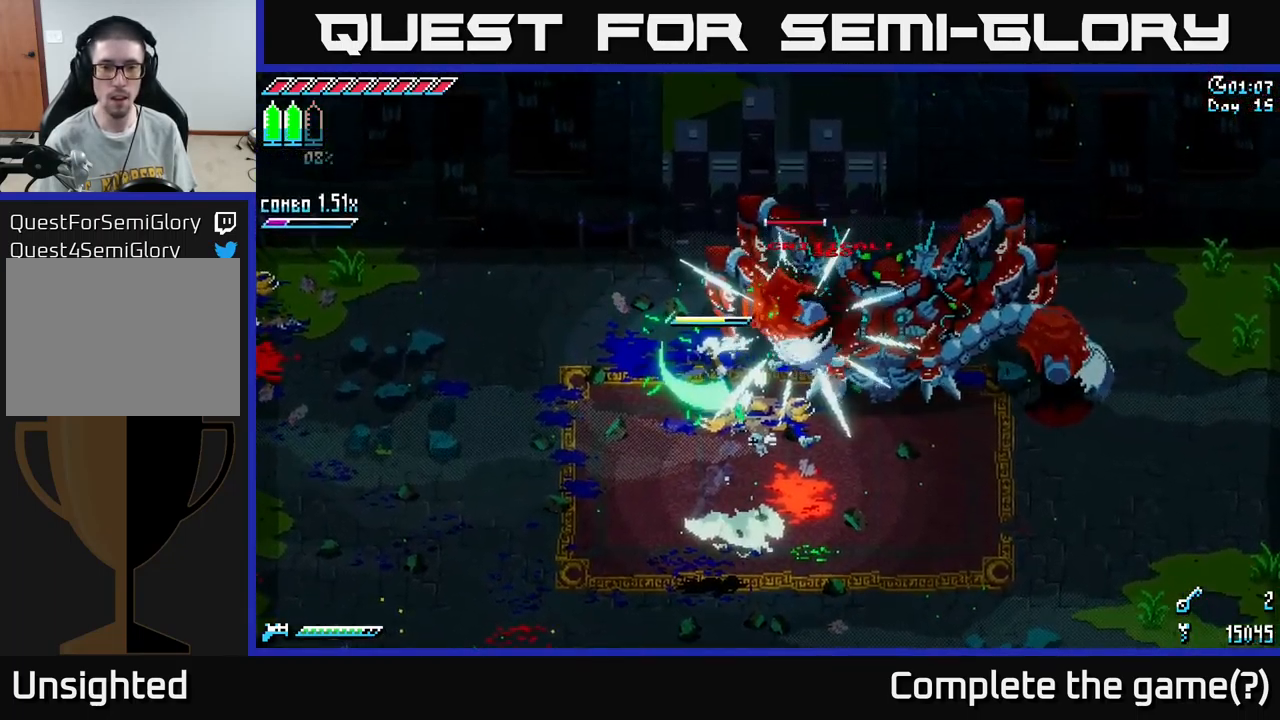
Gameplay with a controller (Xbox layout); each line is a JSON object with the inputs held at the frame after it. "events" lists button and stick changes between this image and that frame as [ms after this image, input, new state], when the widget could be followed in between.
{"buttons": ["X"], "left_stick": "down-left", "right_stick": "center", "events": [[217, "X", "down"]]}
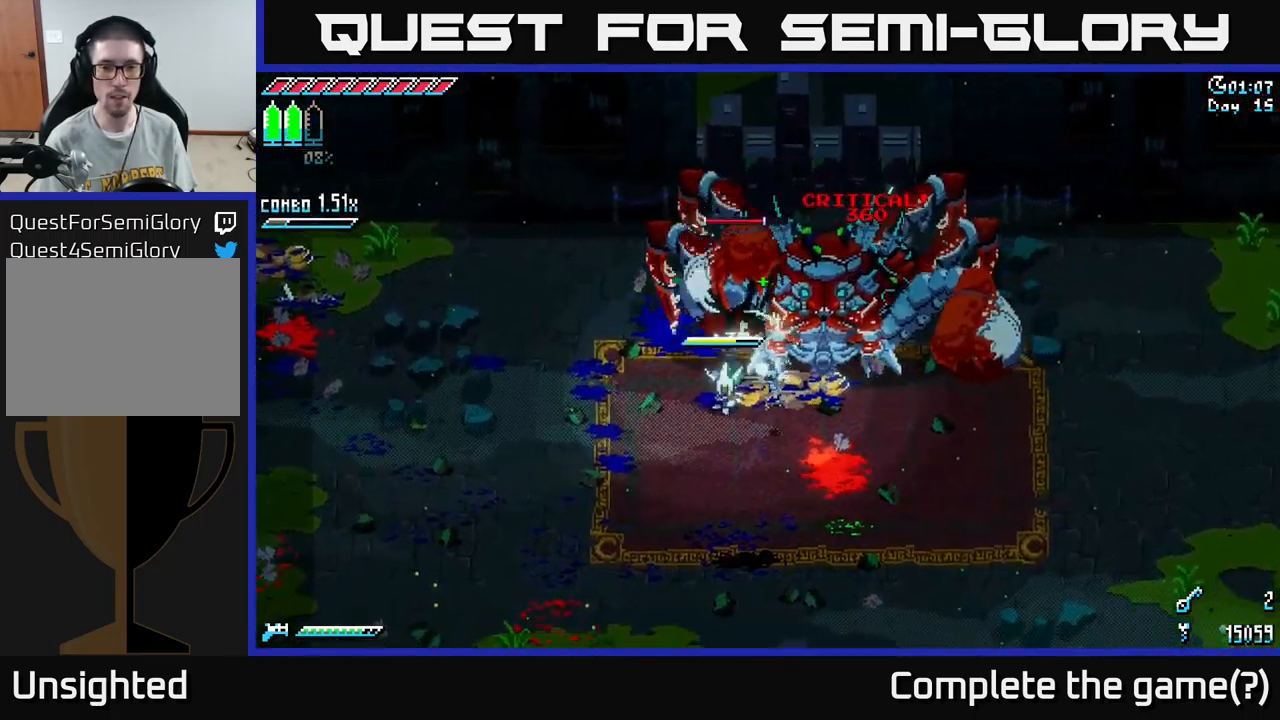
{"buttons": [], "left_stick": "up", "right_stick": "center", "events": [[67, "A", "down"], [134, "A", "up"], [267, "X", "up"], [334, "left_stick", "center"], [384, "left_stick", "up"]]}
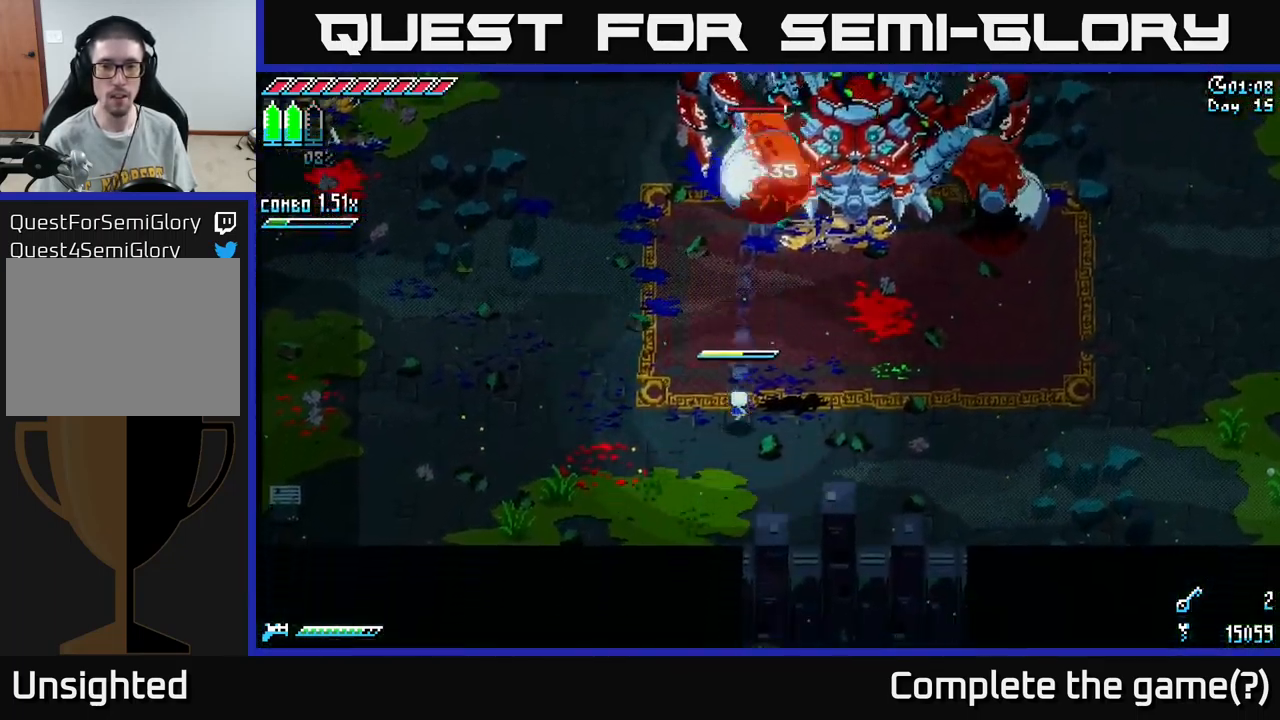
{"buttons": ["X"], "left_stick": "left", "right_stick": "center", "events": [[67, "X", "down"], [483, "left_stick", "left"]]}
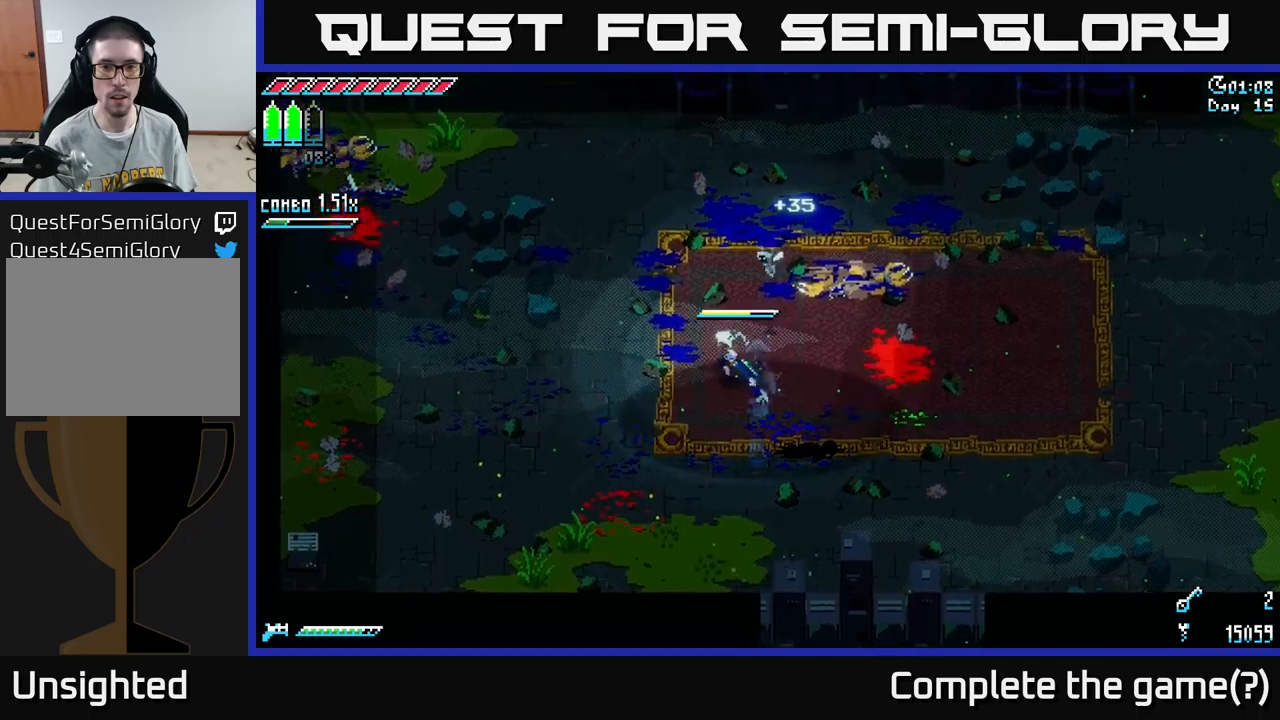
{"buttons": ["X"], "left_stick": "down-left", "right_stick": "center", "events": [[166, "A", "down"], [300, "A", "up"], [416, "left_stick", "down-left"]]}
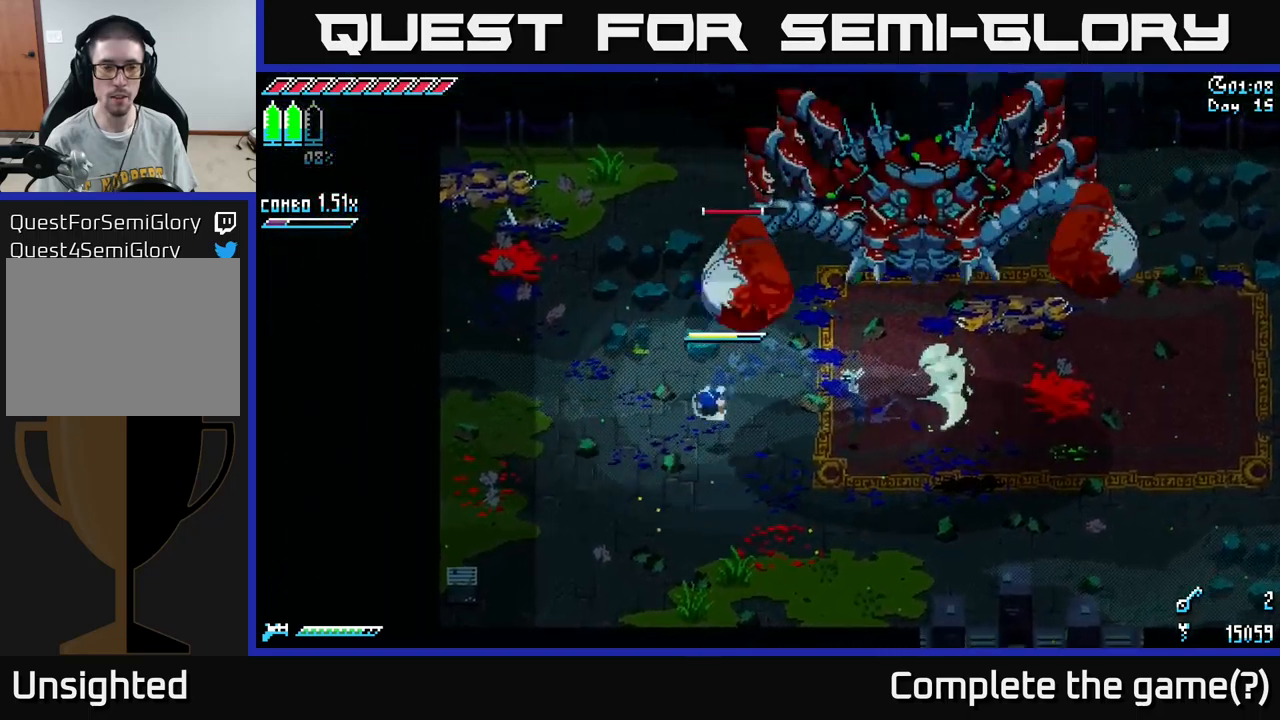
{"buttons": [], "left_stick": "center", "right_stick": "center", "events": [[250, "left_stick", "down"], [300, "X", "up"], [383, "left_stick", "center"]]}
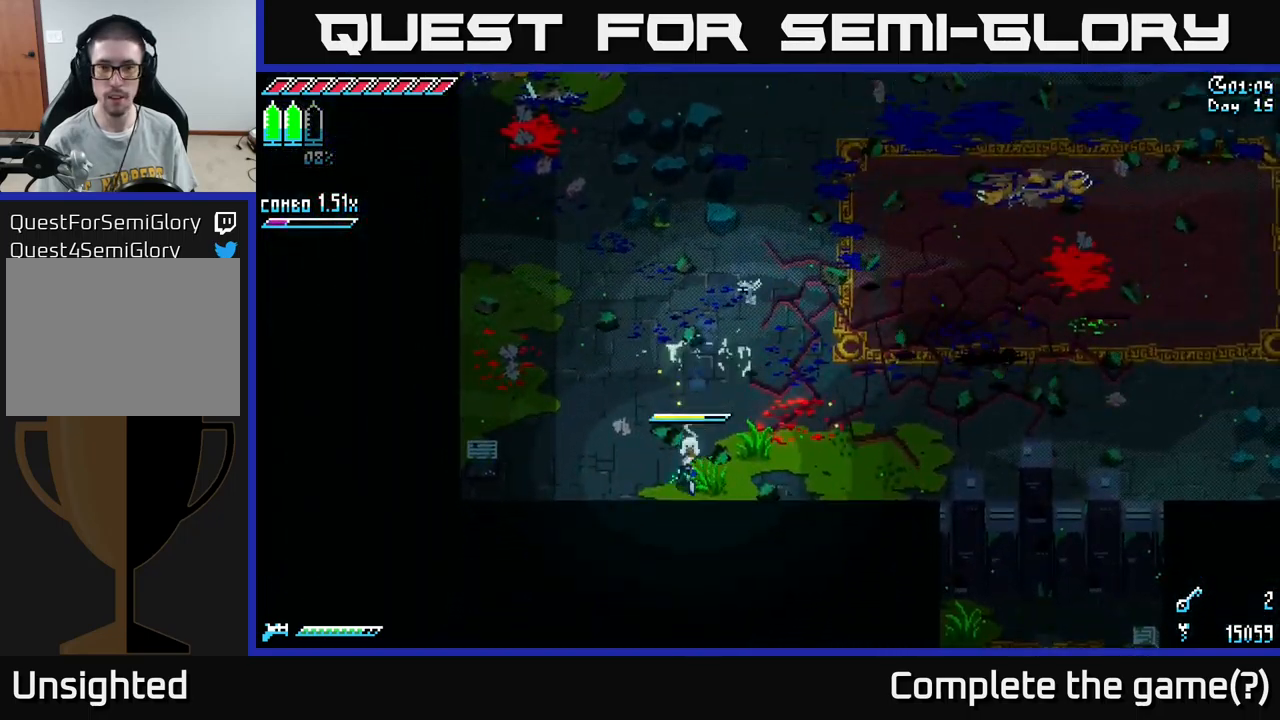
{"buttons": ["X"], "left_stick": "right", "right_stick": "center", "events": [[66, "left_stick", "right"], [183, "X", "down"], [383, "A", "down"], [483, "A", "up"]]}
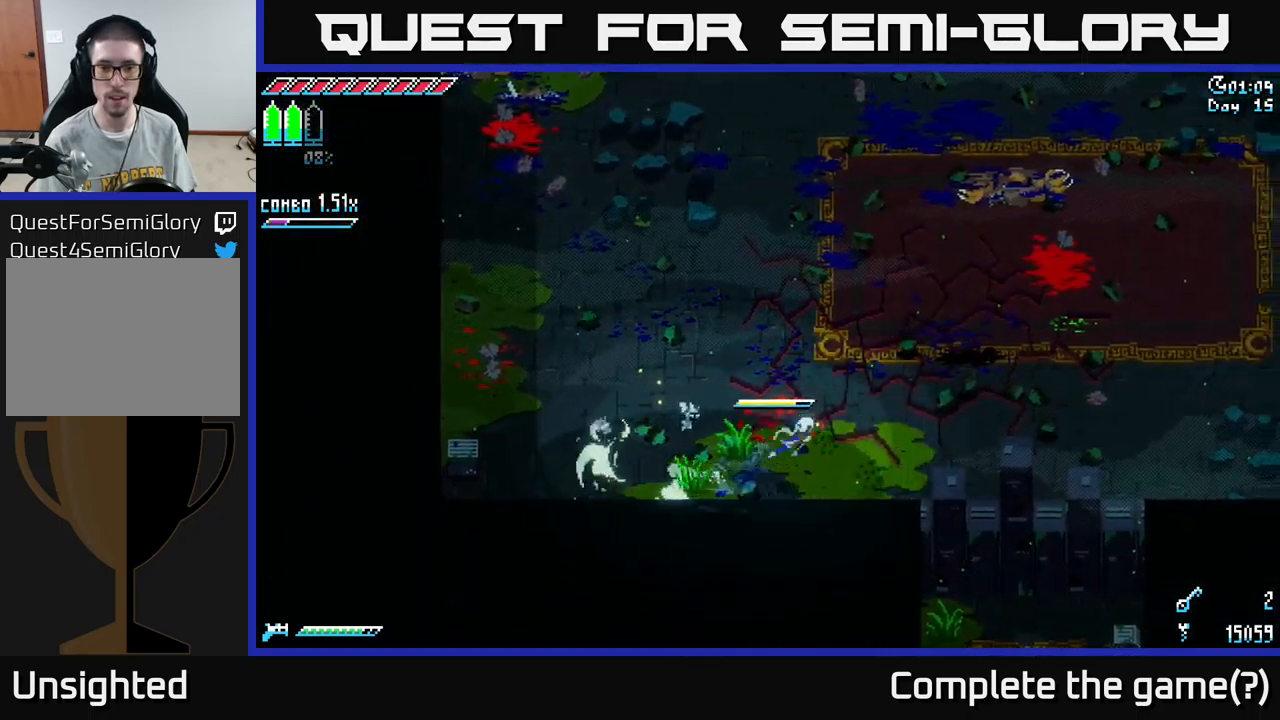
{"buttons": ["R2"], "left_stick": "left", "right_stick": "center", "events": [[216, "X", "up"], [350, "left_stick", "center"], [400, "left_stick", "left"], [483, "R2", "down"]]}
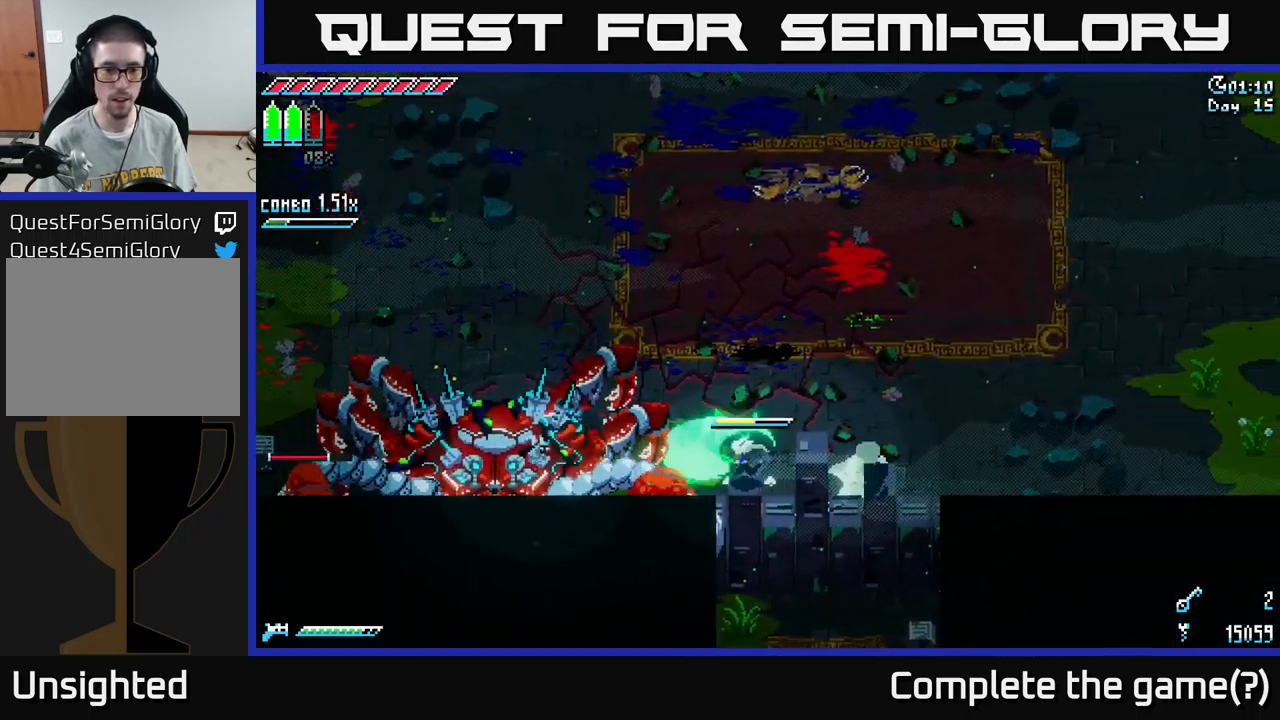
{"buttons": [], "left_stick": "up-left", "right_stick": "center", "events": [[50, "left_stick", "center"], [66, "R2", "up"], [383, "left_stick", "left"], [466, "left_stick", "up-left"]]}
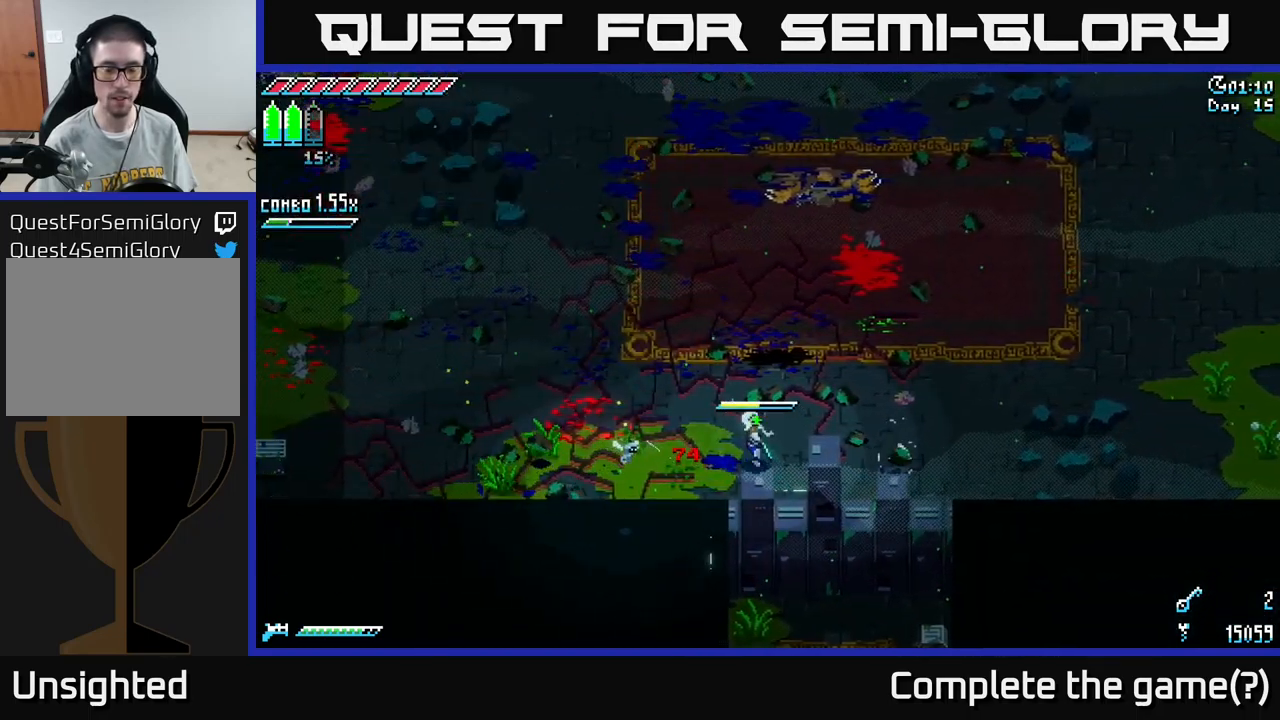
{"buttons": ["X"], "left_stick": "left", "right_stick": "center", "events": [[200, "left_stick", "left"], [216, "X", "down"], [383, "A", "down"], [450, "A", "up"]]}
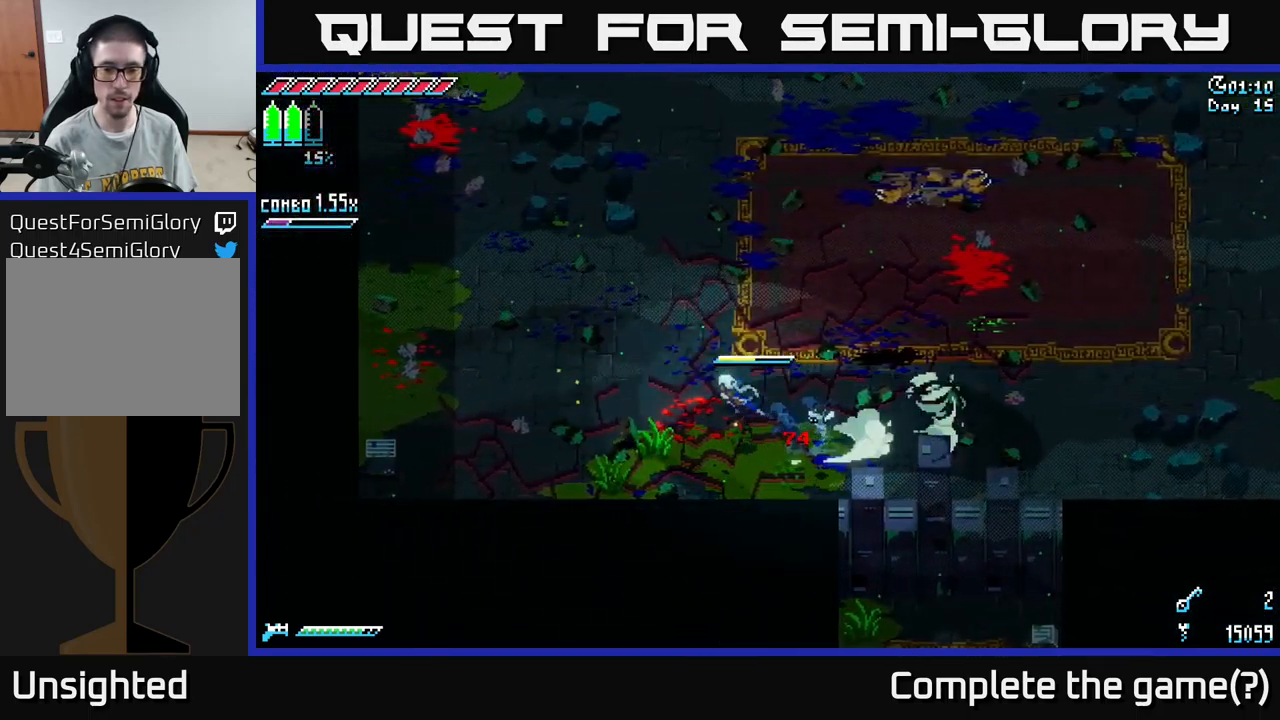
{"buttons": [], "left_stick": "right", "right_stick": "center", "events": [[100, "X", "up"], [450, "left_stick", "down"], [500, "left_stick", "right"]]}
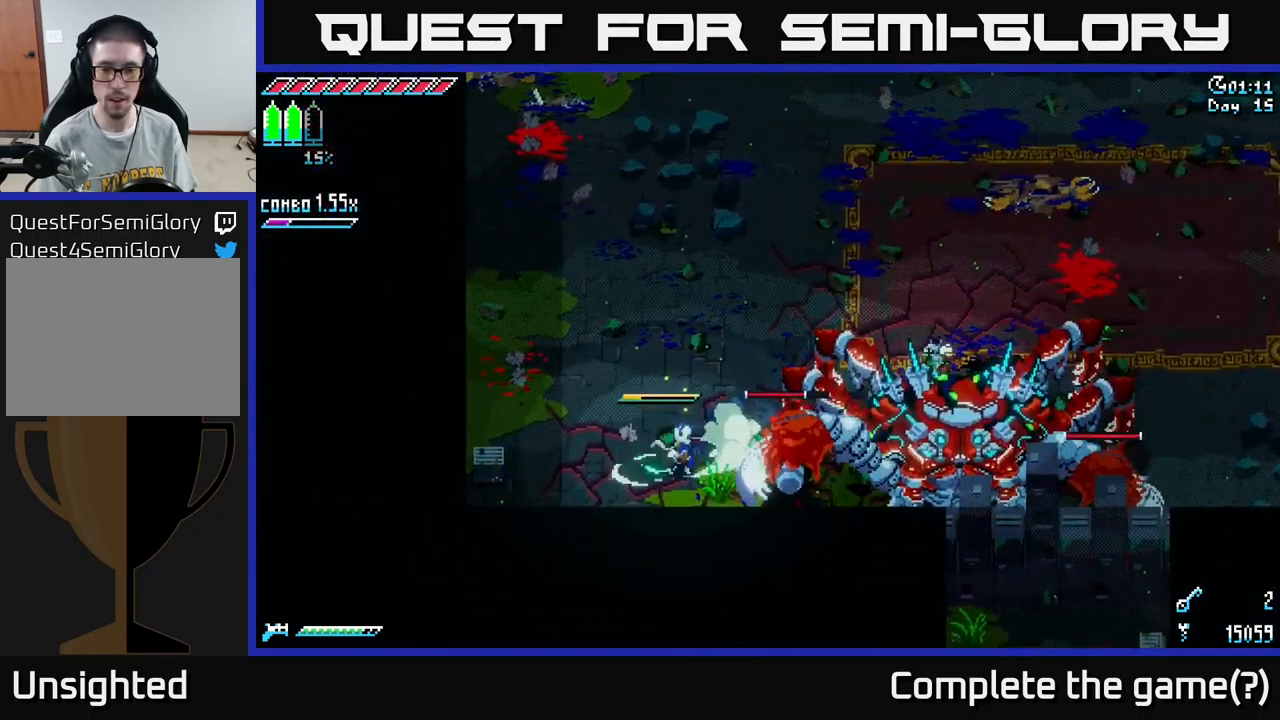
{"buttons": [], "left_stick": "up", "right_stick": "center", "events": [[16, "R2", "down"], [100, "R2", "up"], [133, "left_stick", "center"], [366, "left_stick", "up"]]}
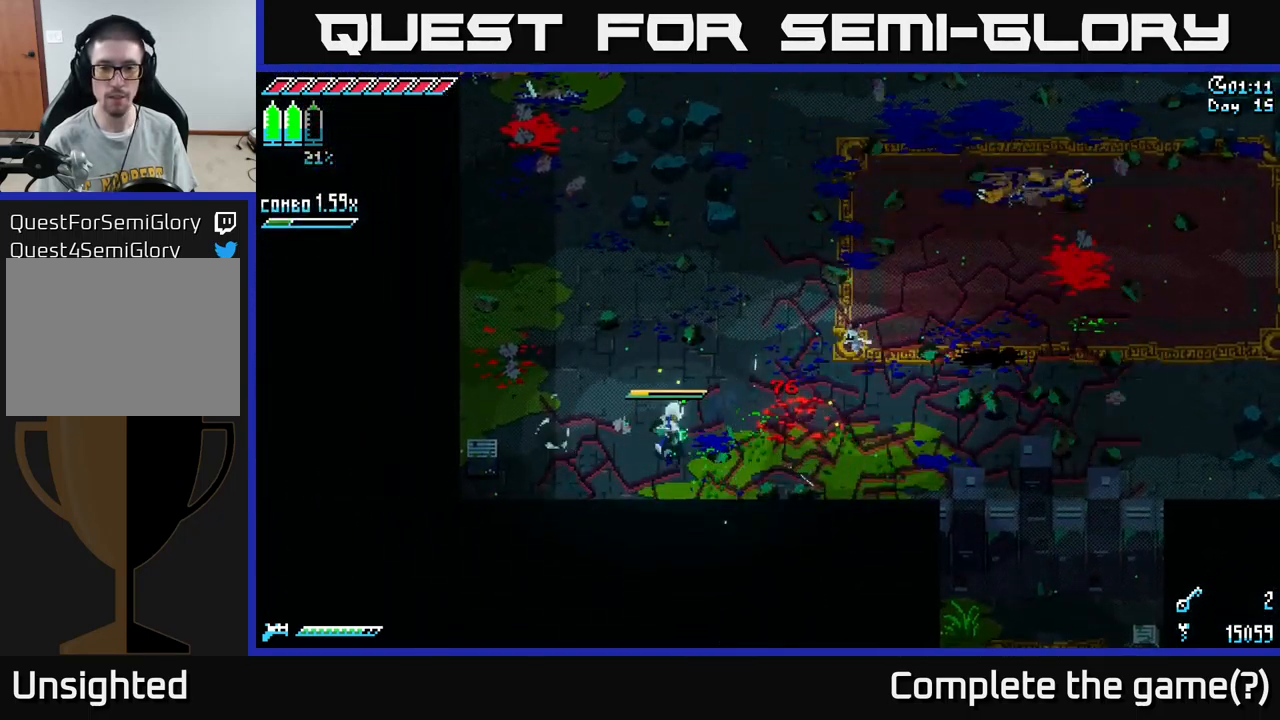
{"buttons": ["X"], "left_stick": "up-right", "right_stick": "center", "events": [[100, "X", "down"], [383, "left_stick", "up-right"]]}
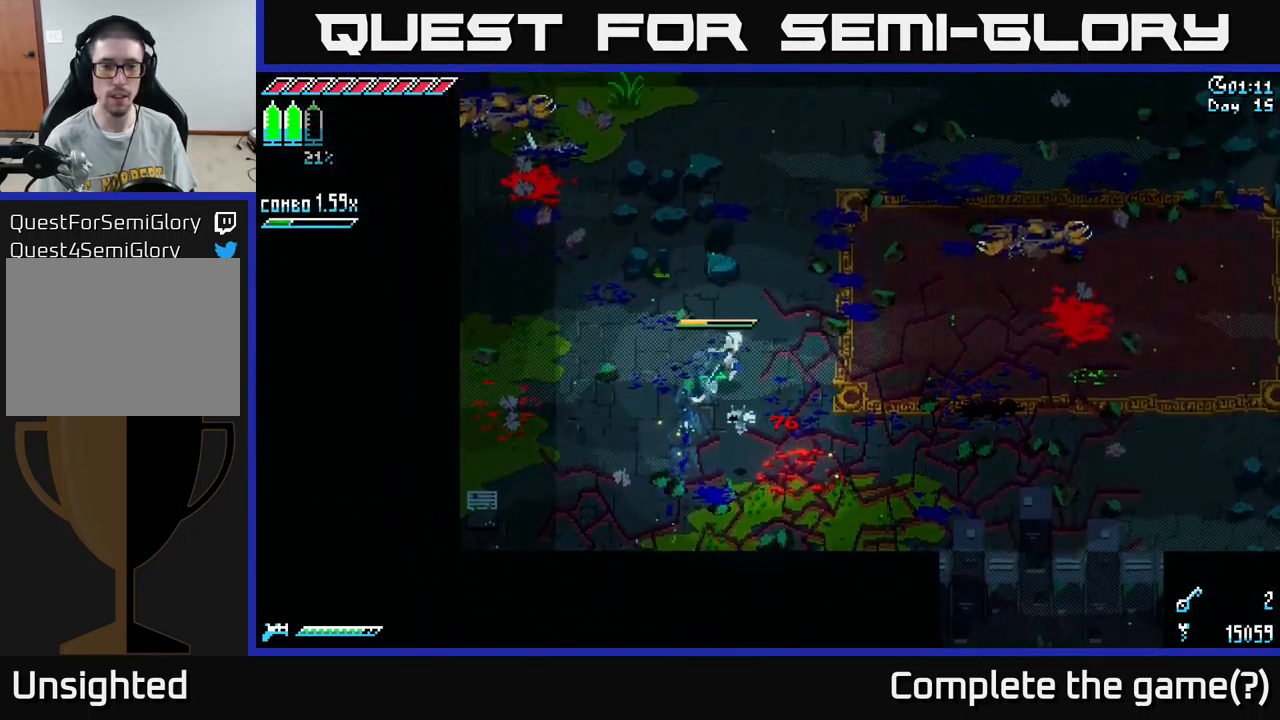
{"buttons": [], "left_stick": "center", "right_stick": "center", "events": [[216, "left_stick", "up-left"], [250, "X", "up"], [333, "left_stick", "center"]]}
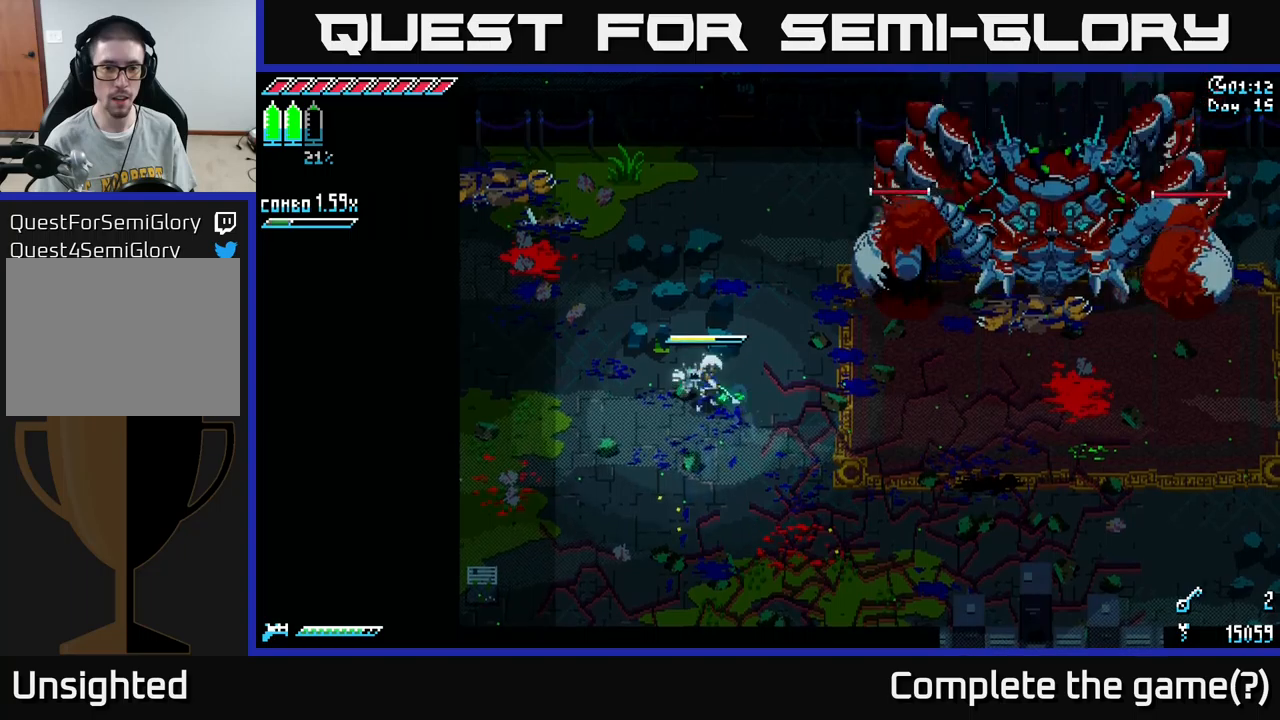
{"buttons": [], "left_stick": "center", "right_stick": "center", "events": []}
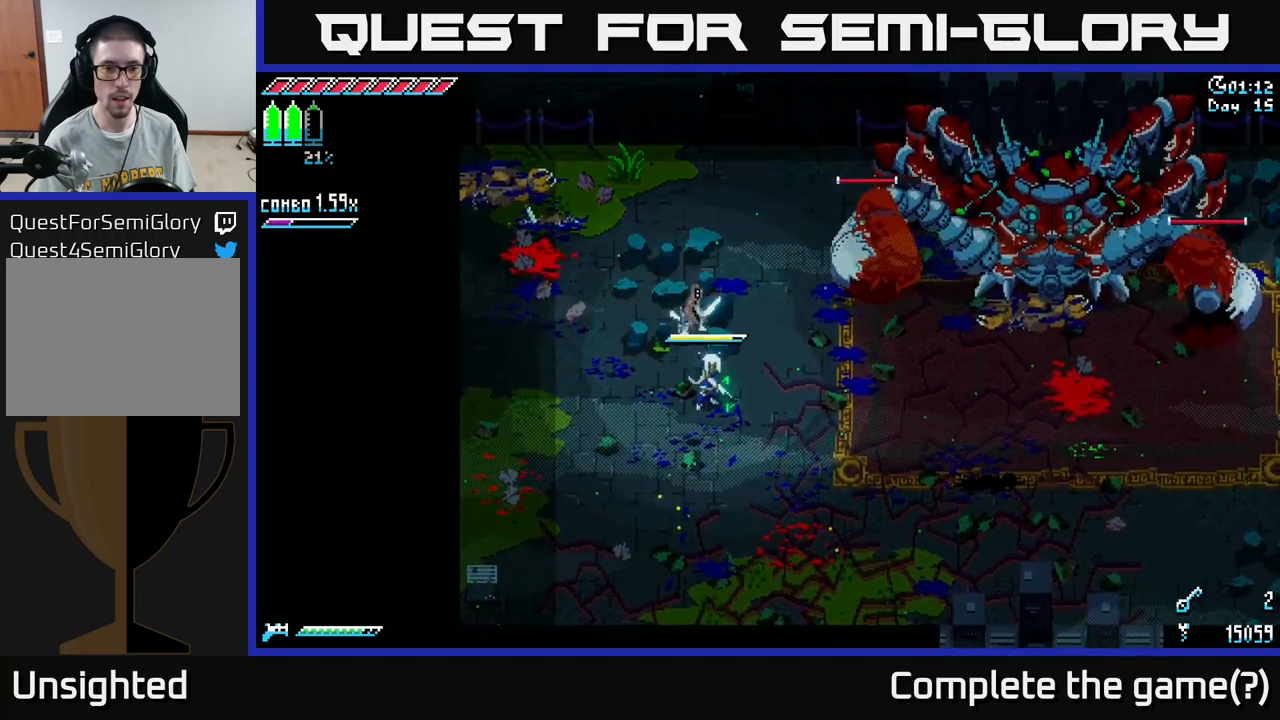
{"buttons": [], "left_stick": "down", "right_stick": "center", "events": [[233, "R2", "down"], [250, "left_stick", "up"], [367, "R2", "up"], [383, "left_stick", "left"], [450, "left_stick", "down"]]}
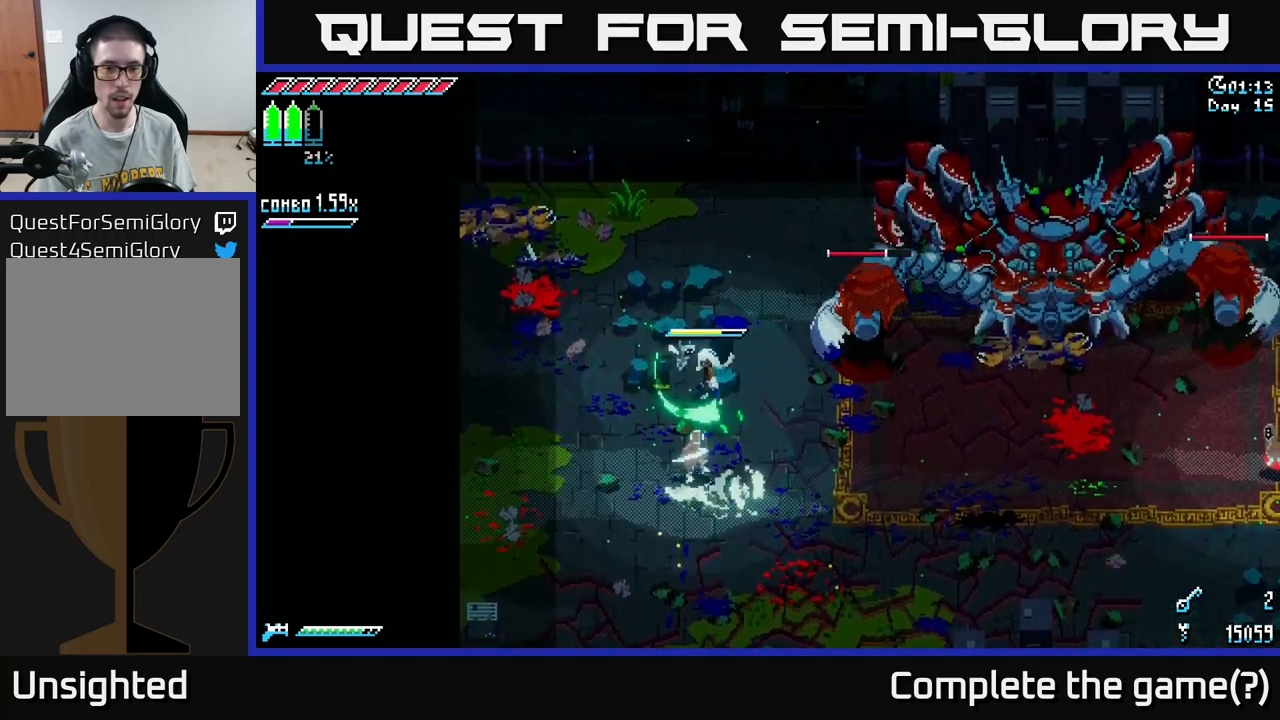
{"buttons": ["B"], "left_stick": "down-left", "right_stick": "center", "events": [[100, "R2", "down"], [217, "R2", "up"], [300, "left_stick", "down-left"], [433, "B", "down"]]}
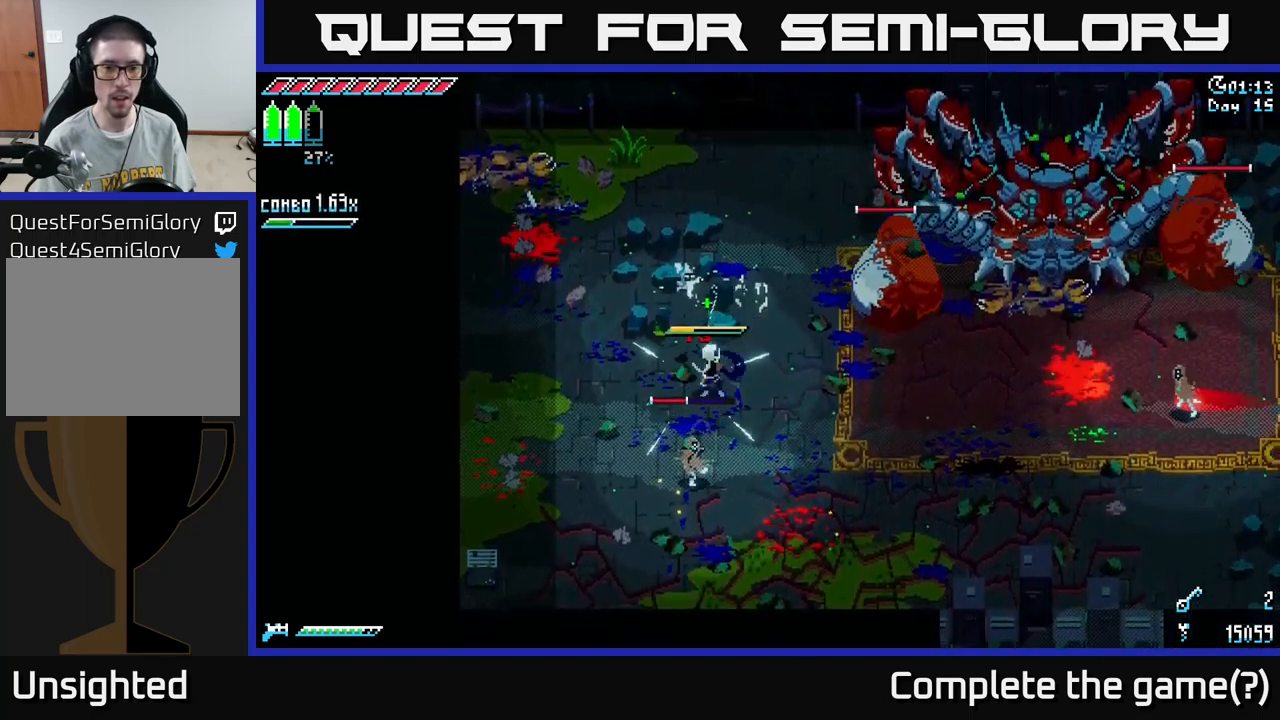
{"buttons": ["R2"], "left_stick": "down", "right_stick": "center", "events": [[117, "B", "up"], [467, "R2", "down"], [483, "left_stick", "down"]]}
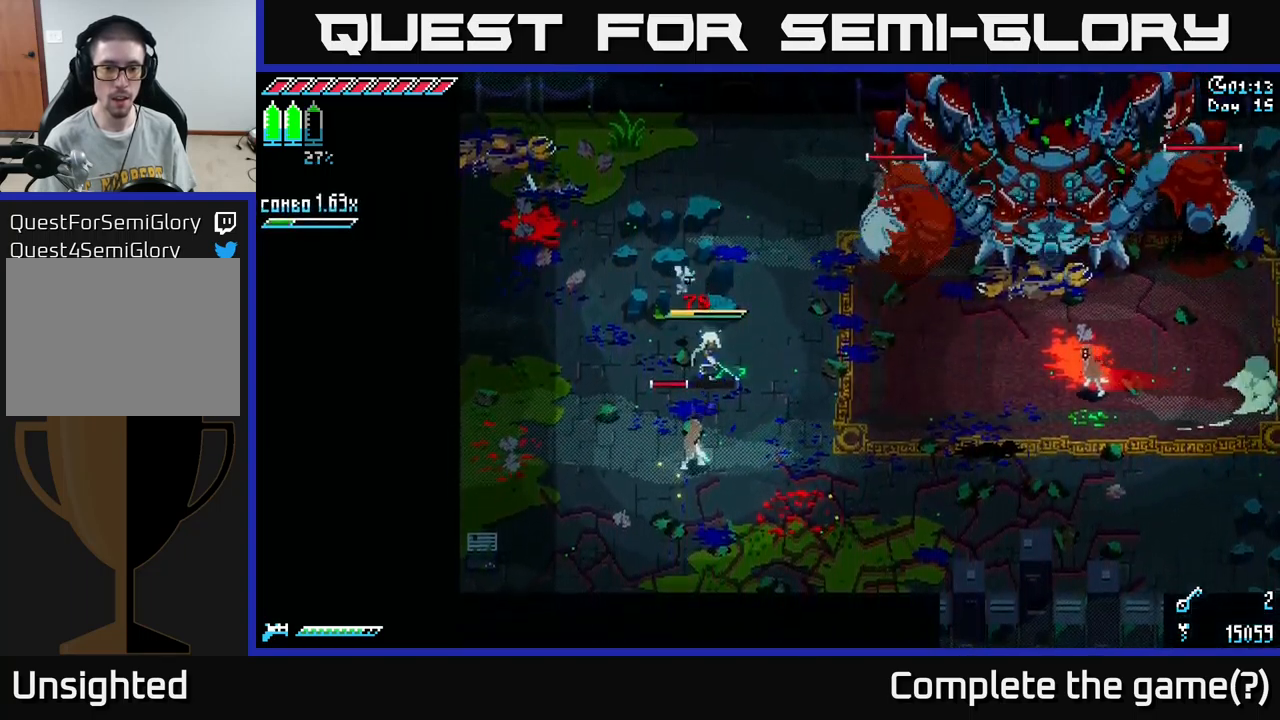
{"buttons": [], "left_stick": "down-left", "right_stick": "center", "events": [[83, "R2", "up"], [217, "R2", "down"], [300, "R2", "up"], [383, "left_stick", "down-left"]]}
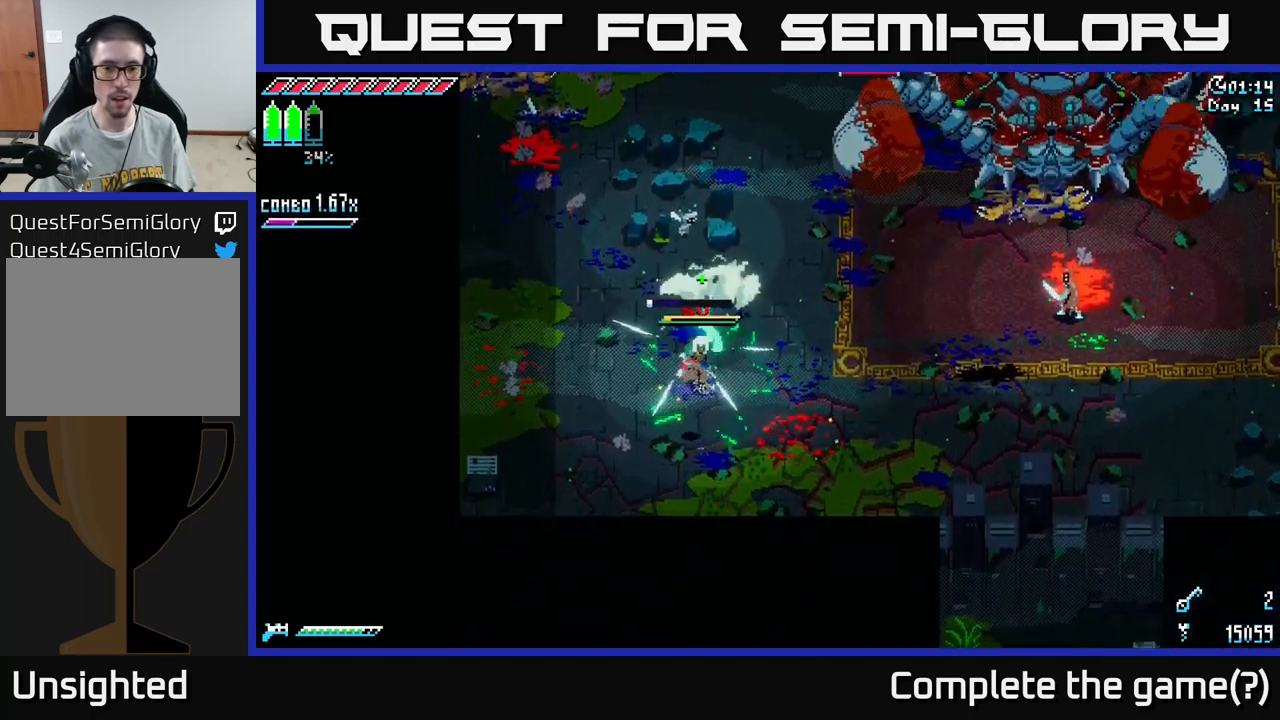
{"buttons": [], "left_stick": "up-left", "right_stick": "center", "events": [[67, "left_stick", "left"], [300, "X", "down"], [433, "left_stick", "up-left"], [483, "X", "up"]]}
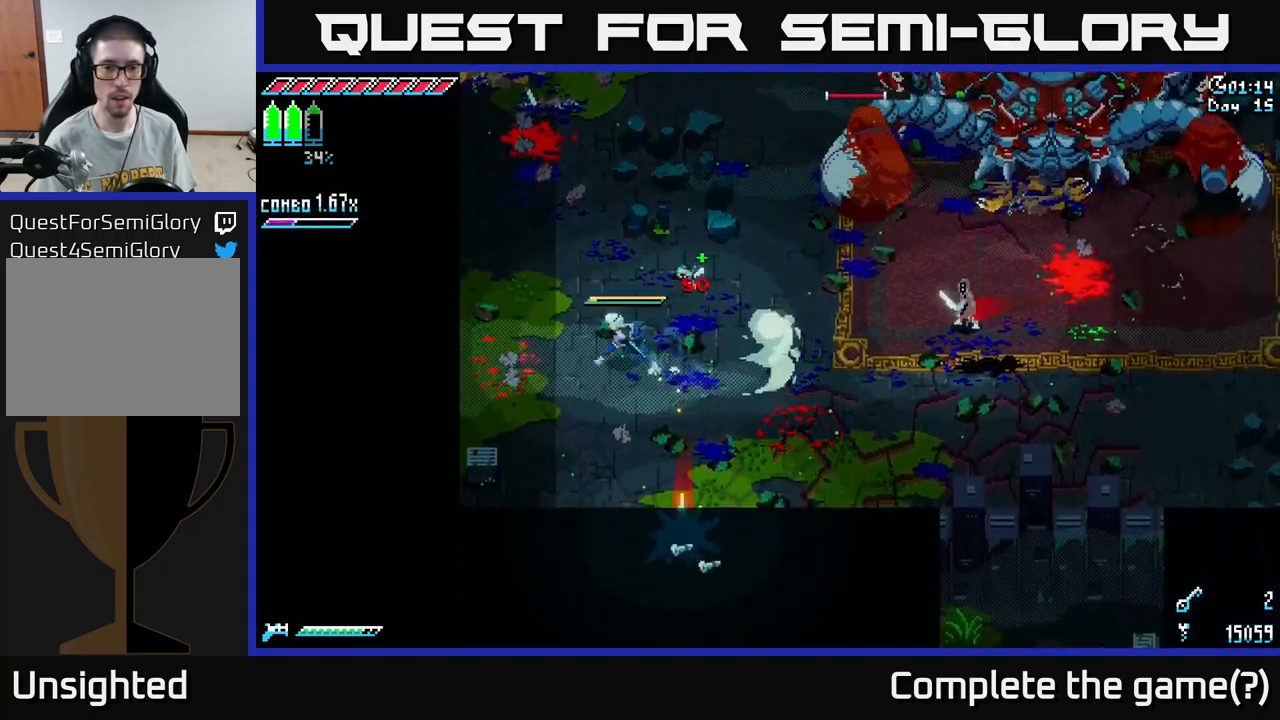
{"buttons": ["L2"], "left_stick": "center", "right_stick": "right", "events": [[100, "left_stick", "left"], [100, "right_stick", "right"], [183, "L2", "down"], [300, "L2", "up"], [367, "L2", "down"], [433, "L2", "up"], [500, "L2", "down"], [500, "left_stick", "center"]]}
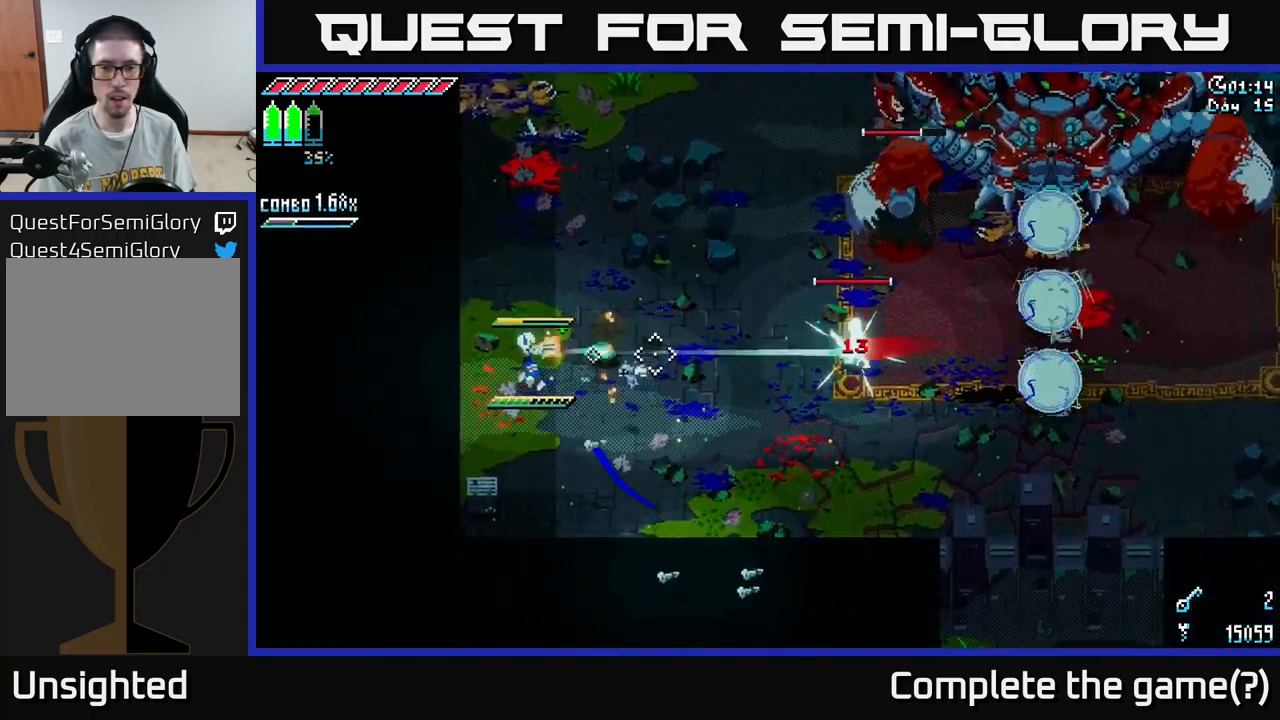
{"buttons": [], "left_stick": "center", "right_stick": "right", "events": [[67, "L2", "up"], [150, "L2", "down"], [217, "L2", "up"], [283, "L2", "down"], [333, "L2", "up"], [417, "L2", "down"], [483, "L2", "up"]]}
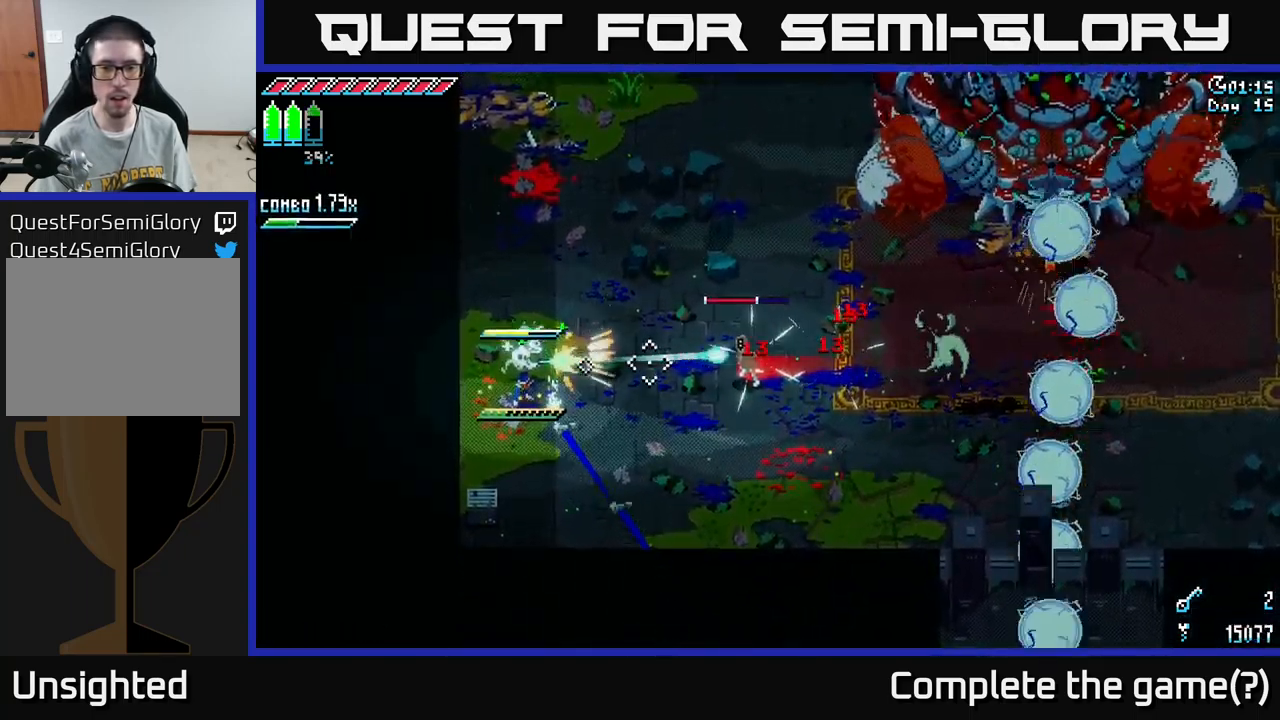
{"buttons": [], "left_stick": "up-right", "right_stick": "center", "events": [[17, "left_stick", "up-left"], [83, "L2", "down"], [167, "L2", "up"], [367, "left_stick", "up"], [483, "left_stick", "up-right"], [500, "right_stick", "center"]]}
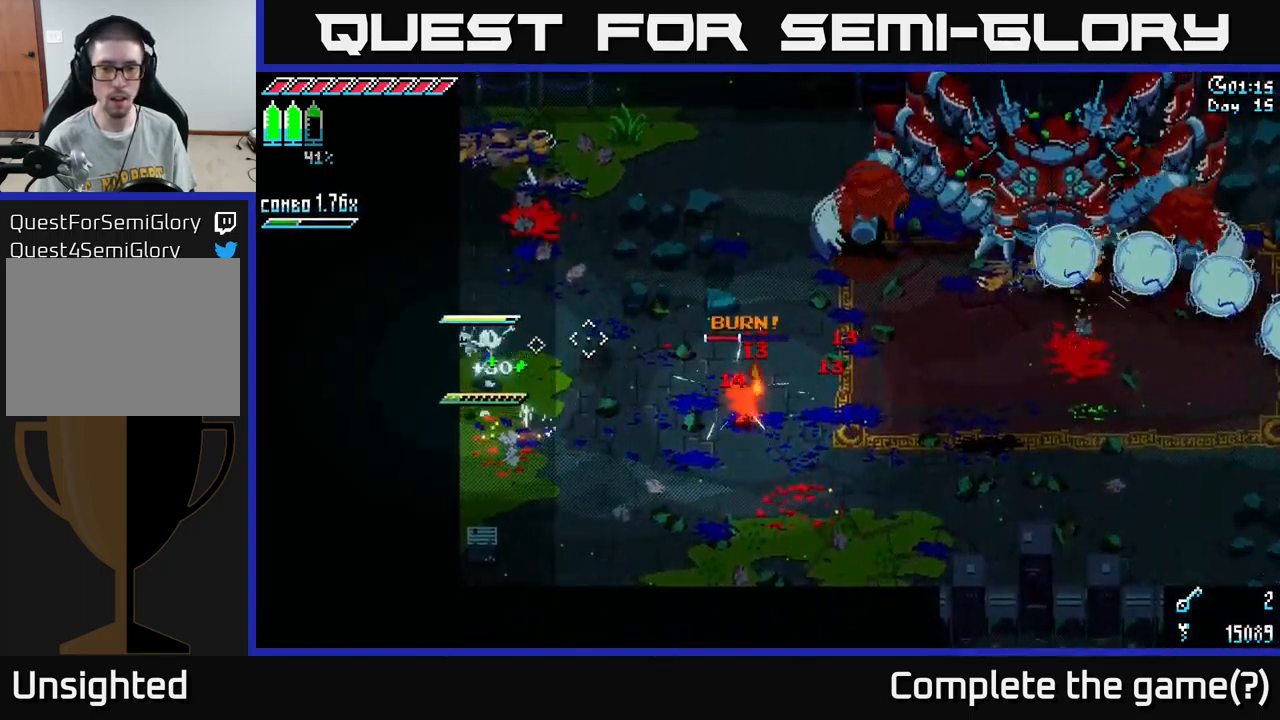
{"buttons": [], "left_stick": "center", "right_stick": "center", "events": [[17, "left_stick", "right"], [233, "B", "down"], [450, "B", "up"], [450, "left_stick", "center"]]}
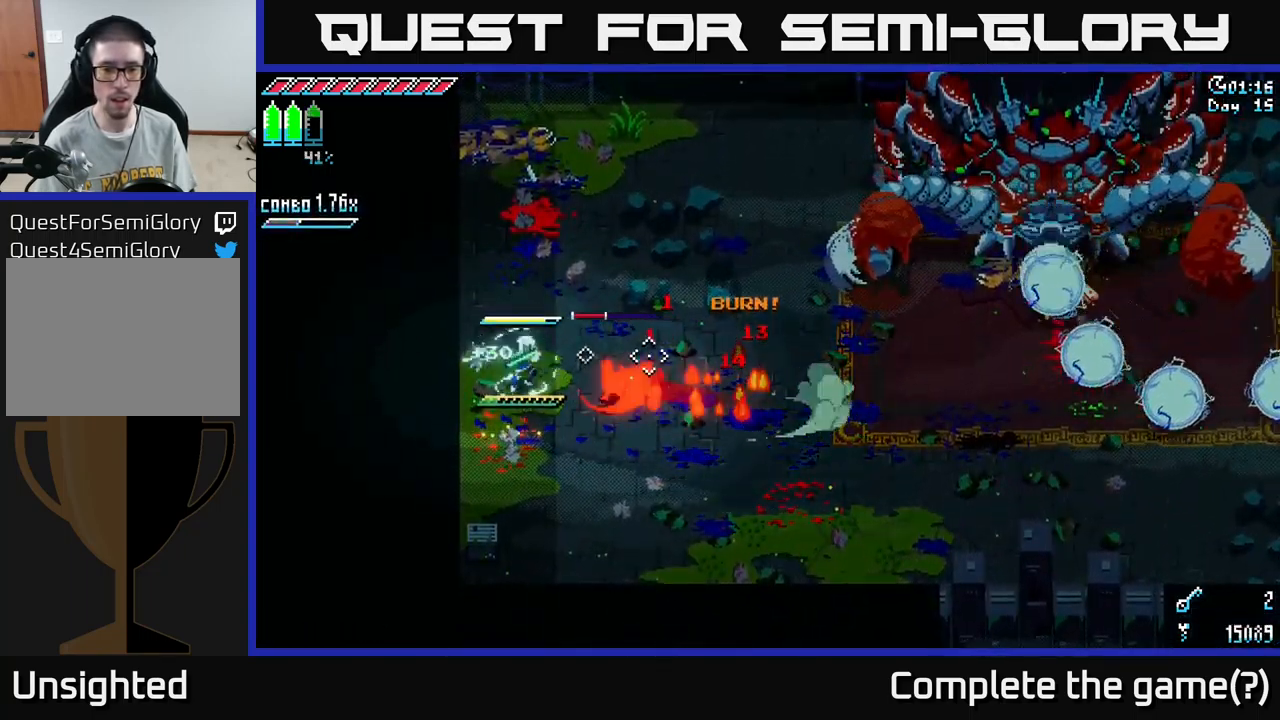
{"buttons": [], "left_stick": "right", "right_stick": "center", "events": [[467, "left_stick", "right"]]}
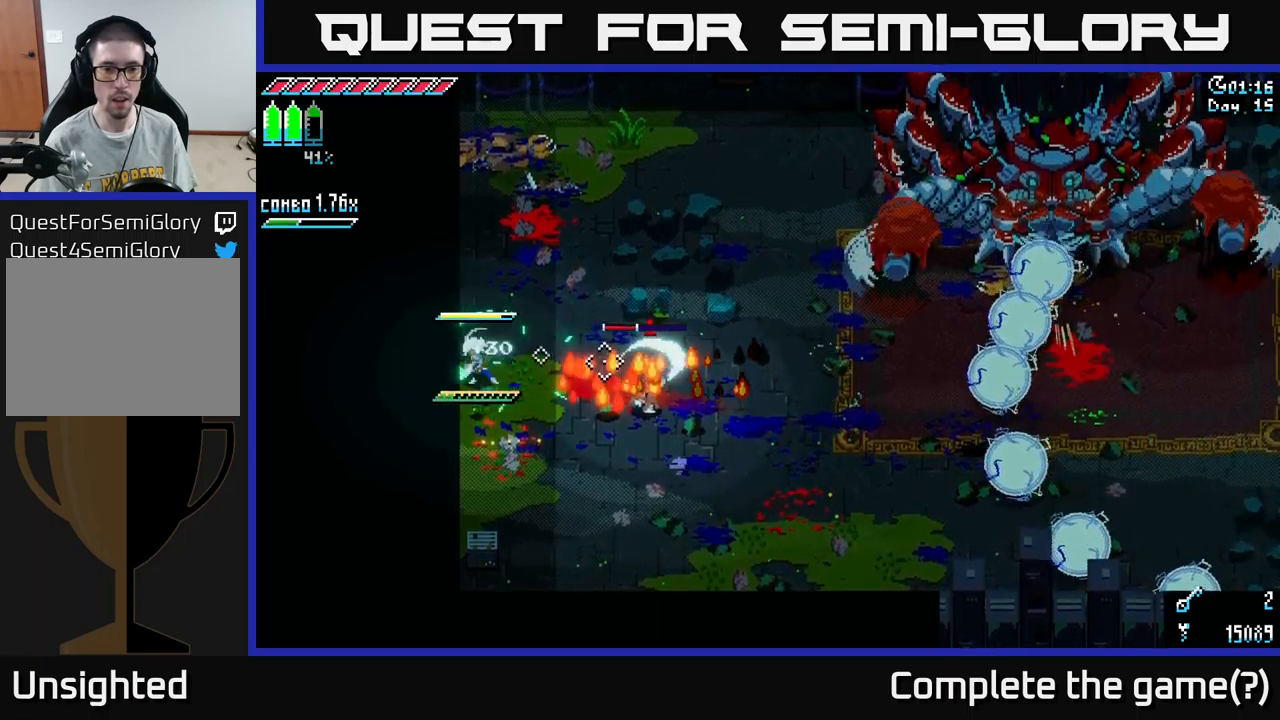
{"buttons": ["X"], "left_stick": "center", "right_stick": "center", "events": [[67, "X", "down"], [417, "left_stick", "center"]]}
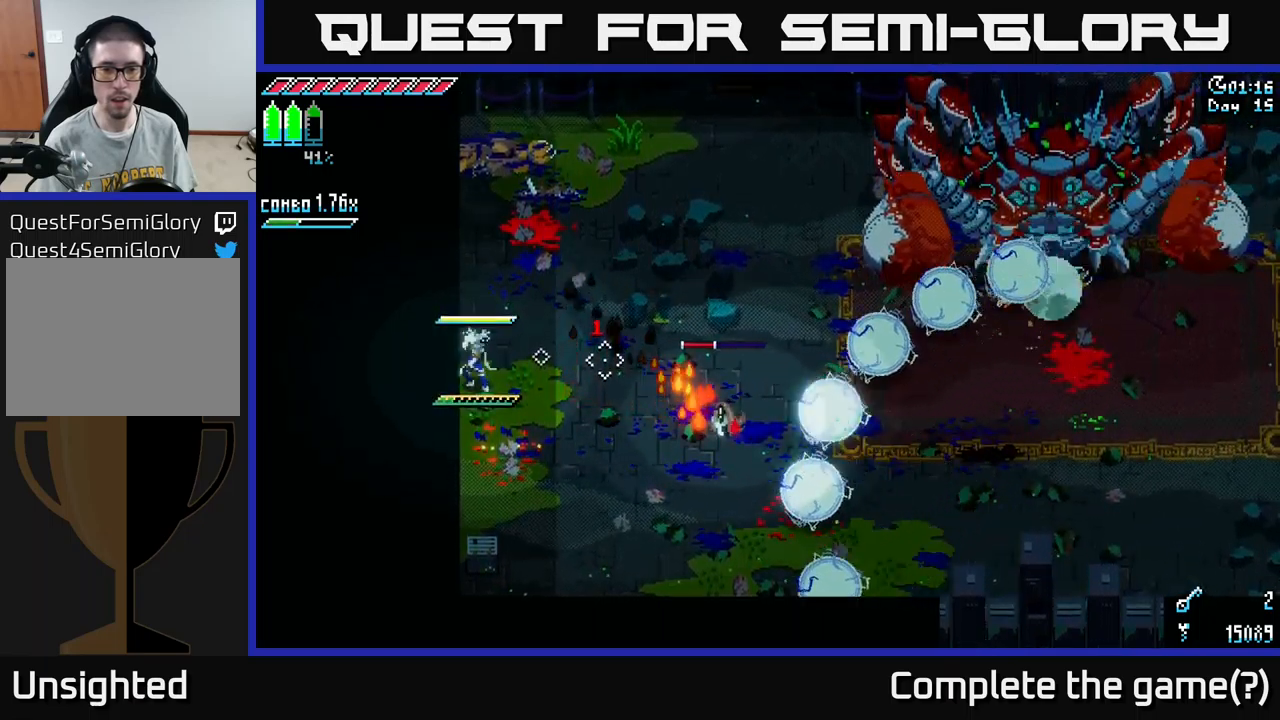
{"buttons": ["X", "R2"], "left_stick": "right", "right_stick": "center", "events": [[84, "left_stick", "right"], [267, "A", "down"], [417, "A", "up"], [417, "R2", "down"]]}
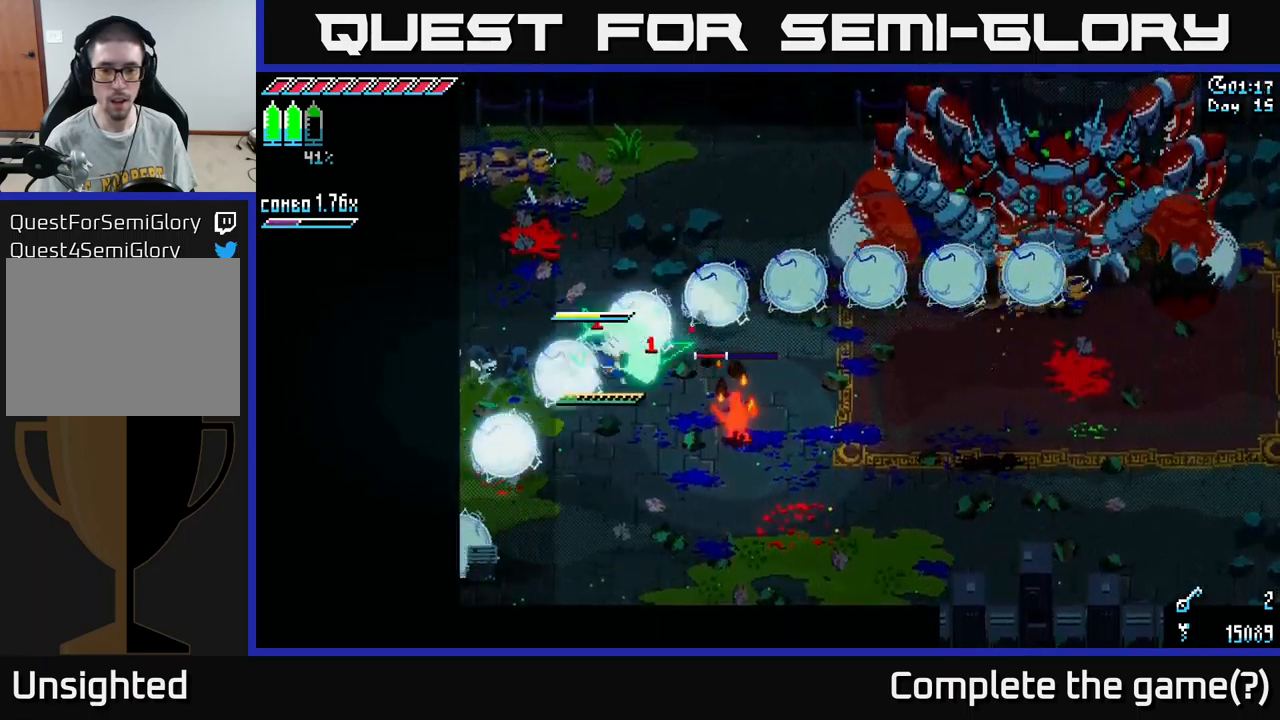
{"buttons": [], "left_stick": "down", "right_stick": "center", "events": [[50, "R2", "up"], [150, "left_stick", "down-right"], [250, "X", "up"], [300, "left_stick", "center"], [467, "left_stick", "down"]]}
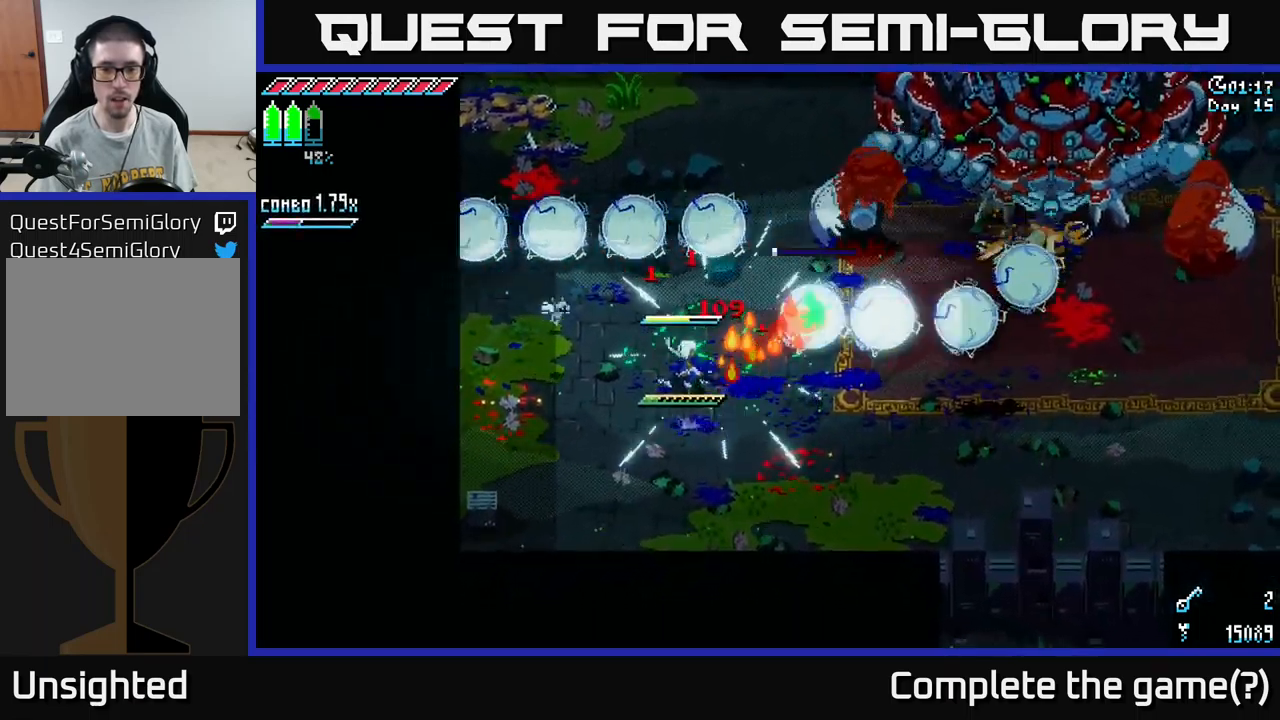
{"buttons": [], "left_stick": "up", "right_stick": "center", "events": [[84, "X", "down"], [100, "A", "down"], [150, "left_stick", "up"], [267, "A", "up"], [450, "X", "up"]]}
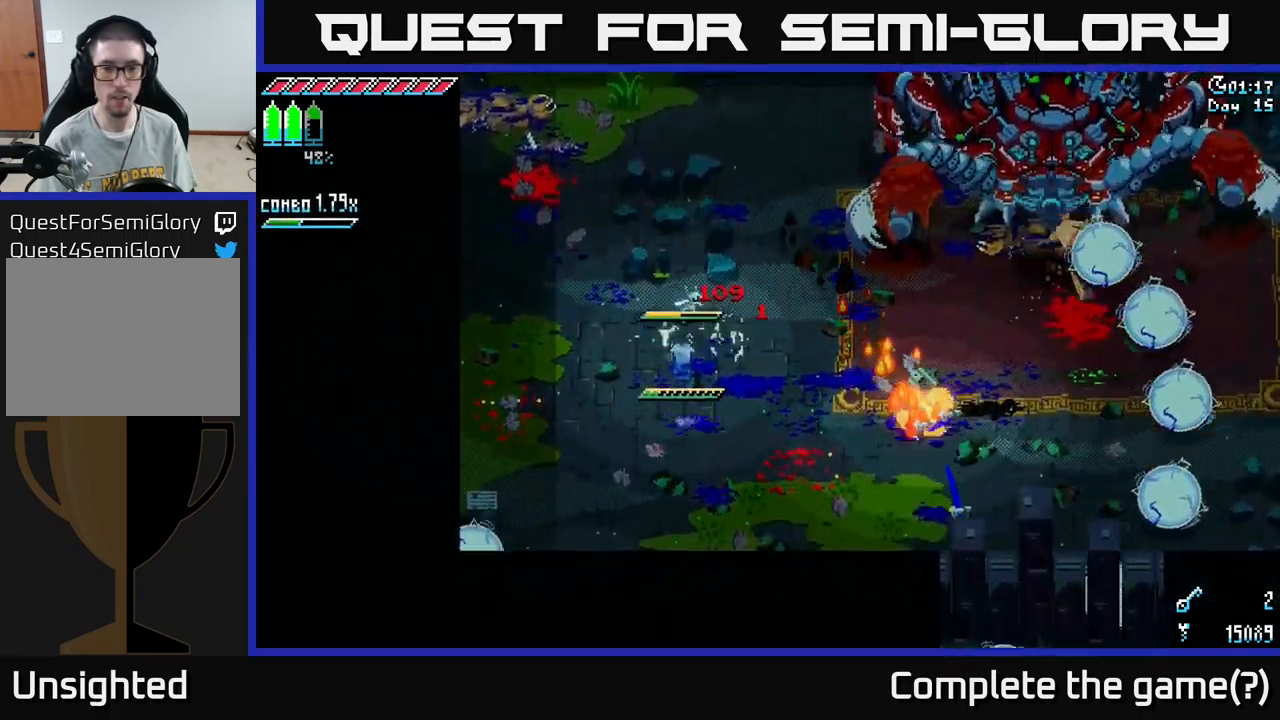
{"buttons": ["L1"], "left_stick": "down-right", "right_stick": "center", "events": [[167, "left_stick", "up-left"], [350, "left_stick", "down-left"], [400, "L1", "down"], [400, "left_stick", "down-right"]]}
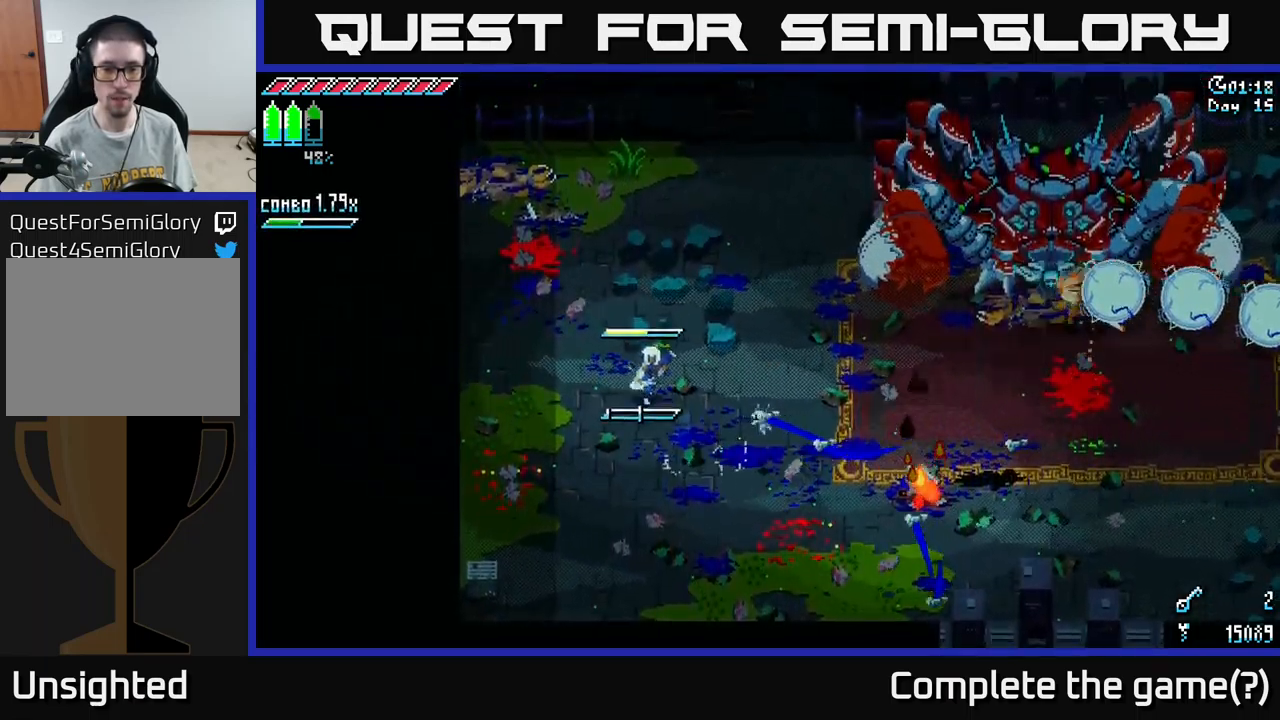
{"buttons": ["L1"], "left_stick": "down-right", "right_stick": "center", "events": [[50, "L1", "up"], [400, "L1", "down"]]}
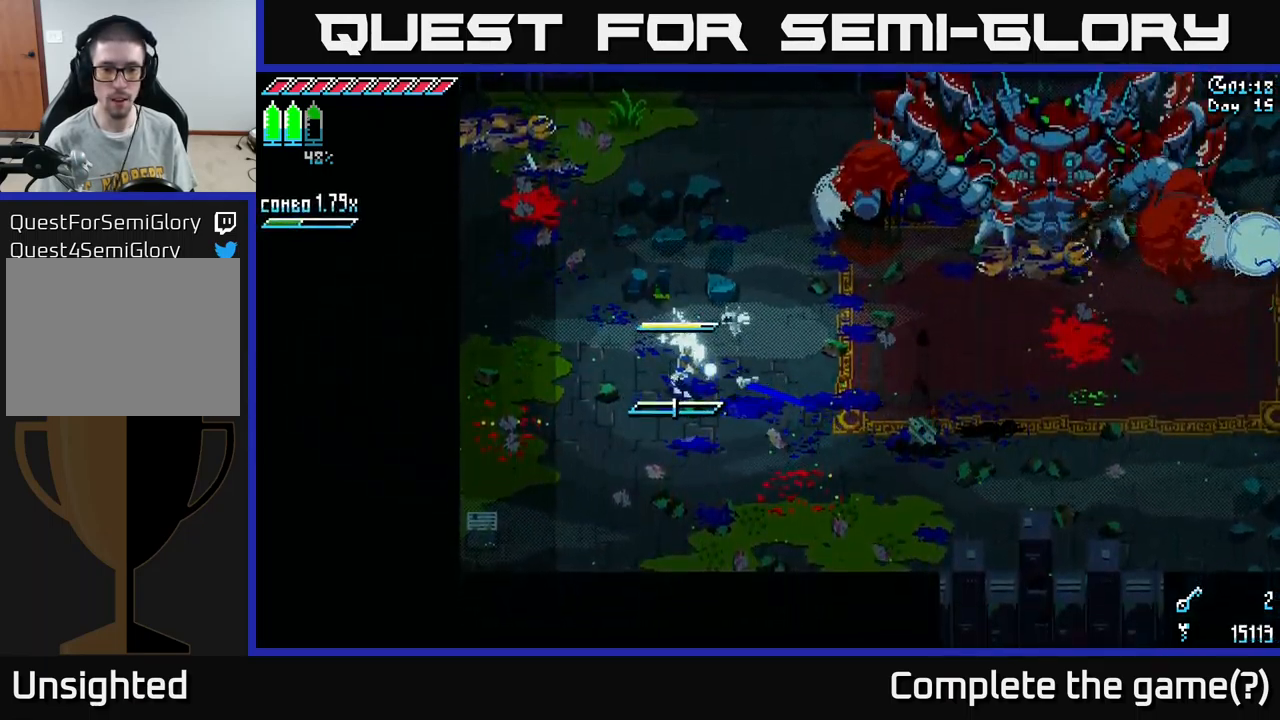
{"buttons": ["X"], "left_stick": "right", "right_stick": "center", "events": [[34, "L1", "up"], [234, "left_stick", "right"], [450, "X", "down"]]}